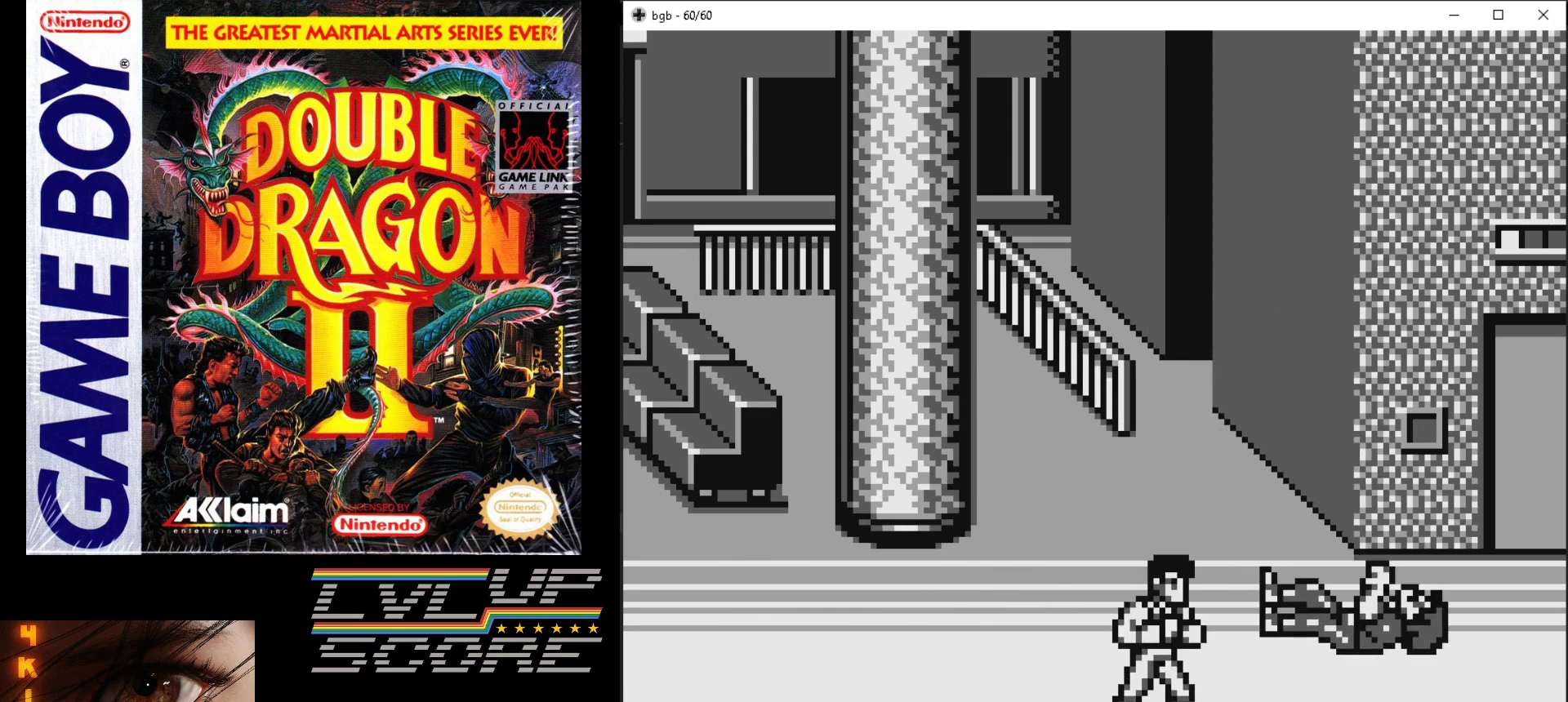
Gameplay with a controller (Nintendo layout); each line is a JSON object with the inputs held at the frame after it. "events" lists button and stick changes between this image and that frame as [ms after this image, input, new state], when the widget could be followed in between. Not read: L3 R3.
{"buttons": [], "events": []}
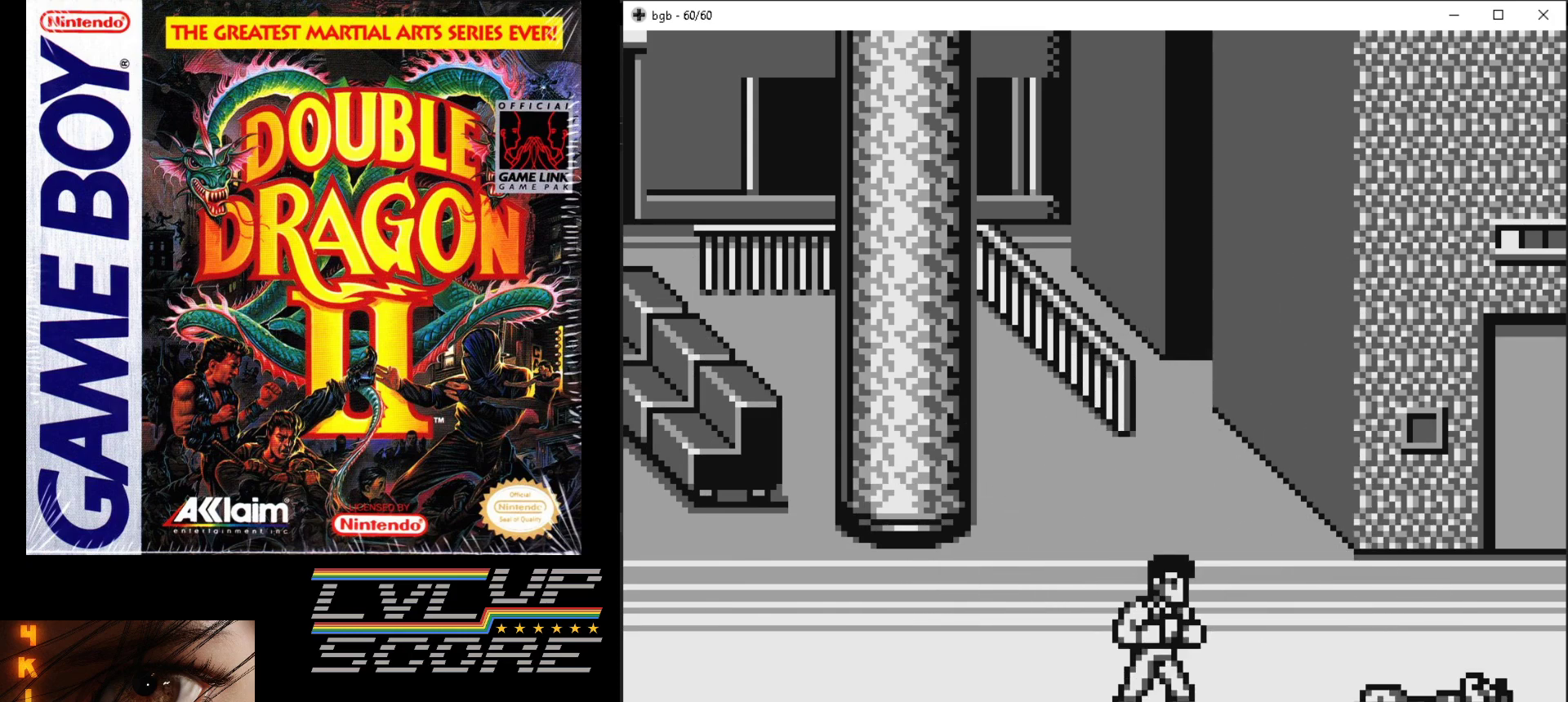
{"buttons": ["DPAD_RIGHT"], "events": [[467, "DPAD_RIGHT", "down"]]}
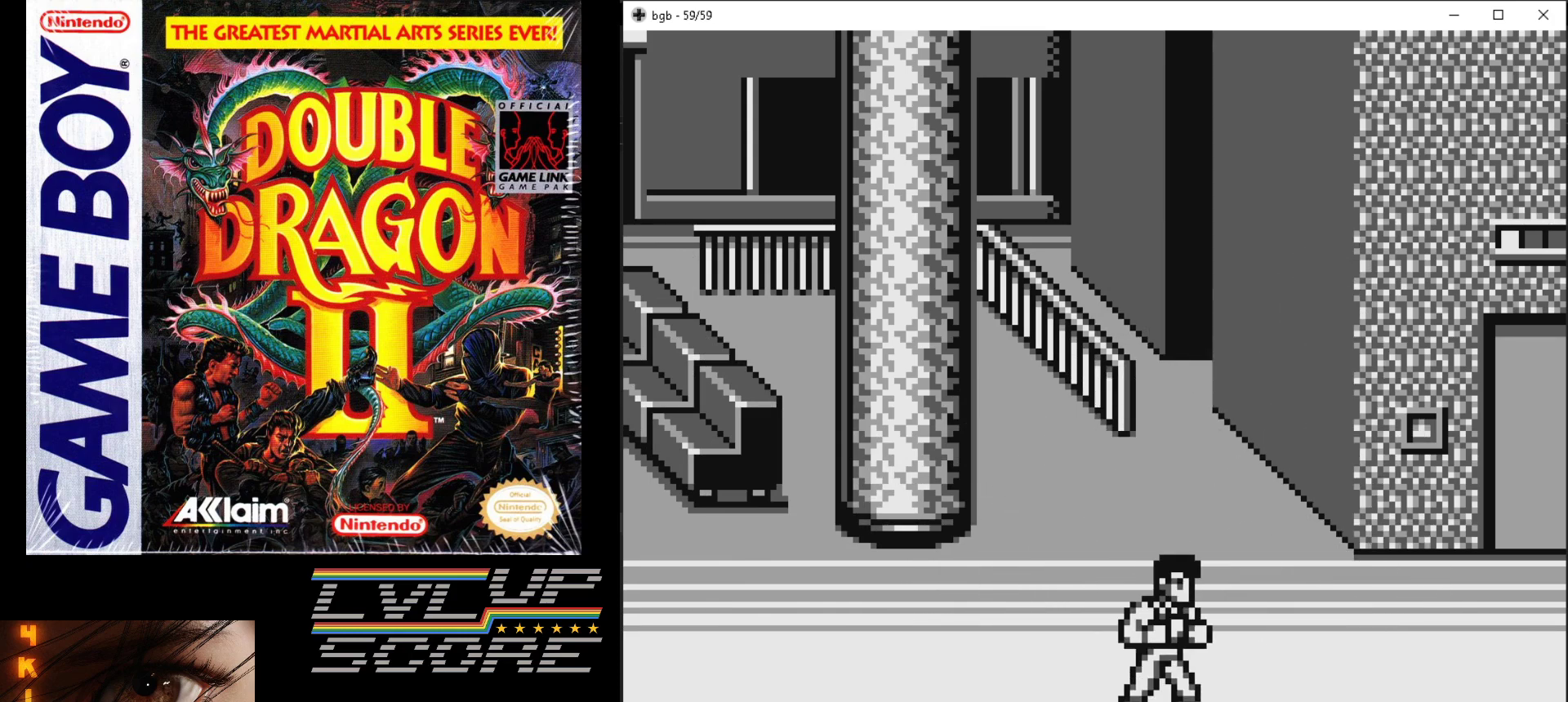
{"buttons": ["DPAD_RIGHT"], "events": []}
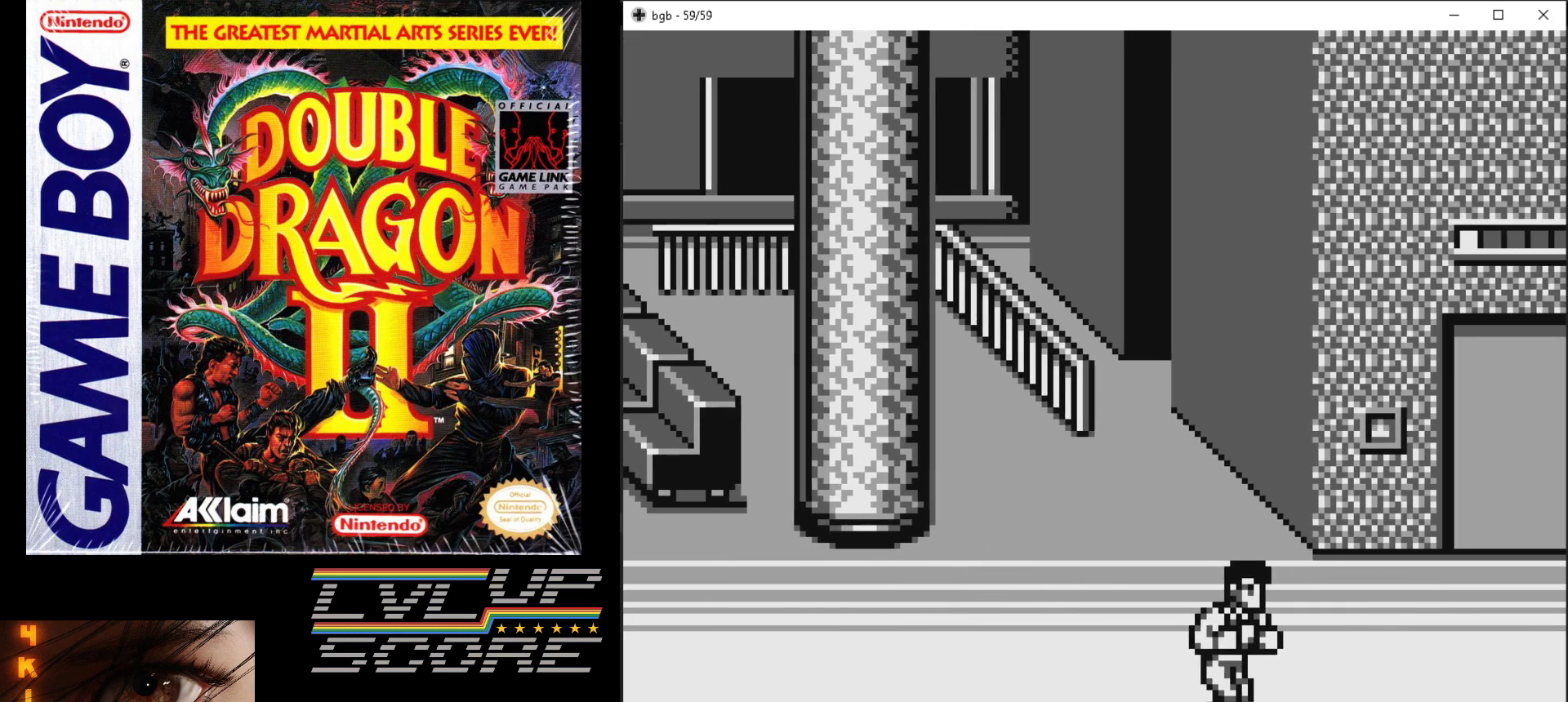
{"buttons": ["DPAD_RIGHT"], "events": []}
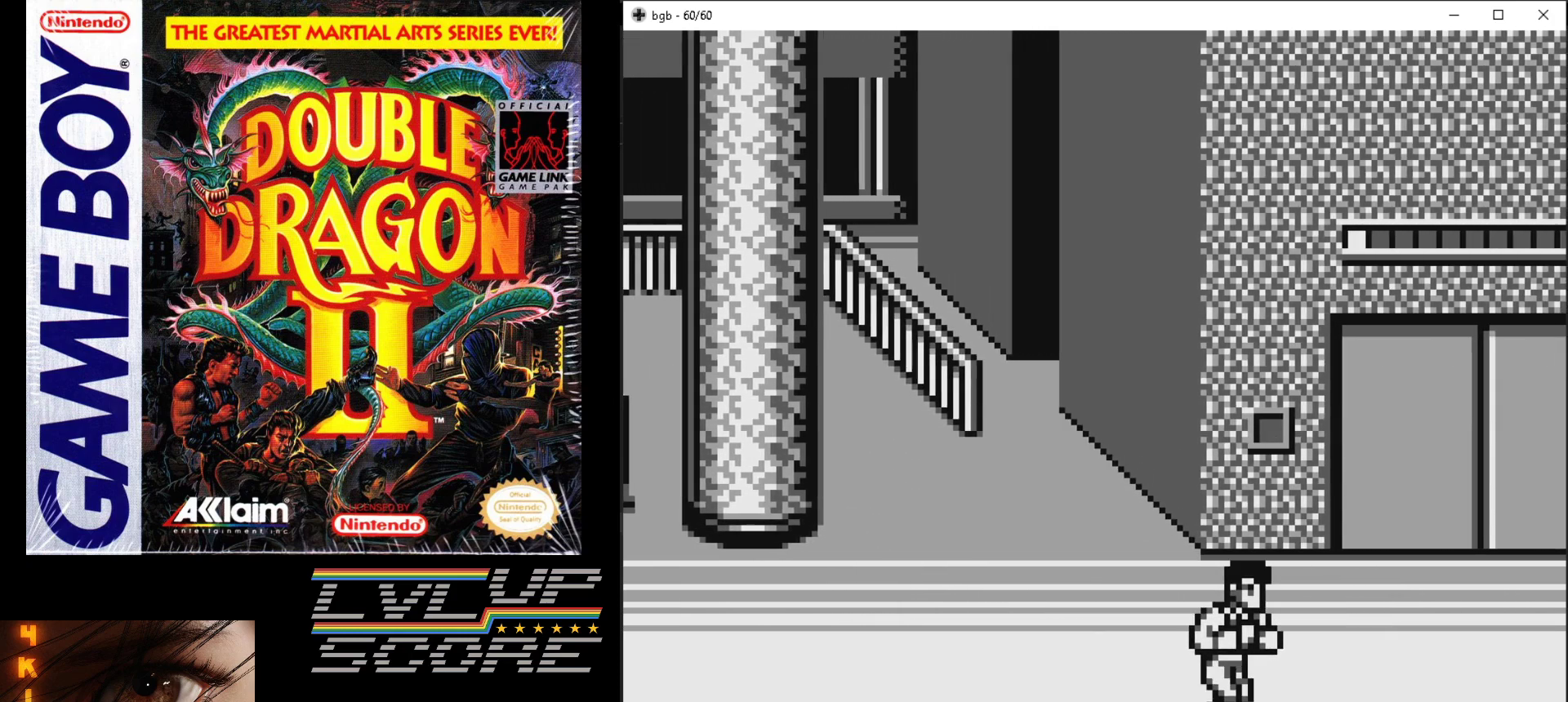
{"buttons": [], "events": [[333, "DPAD_RIGHT", "up"]]}
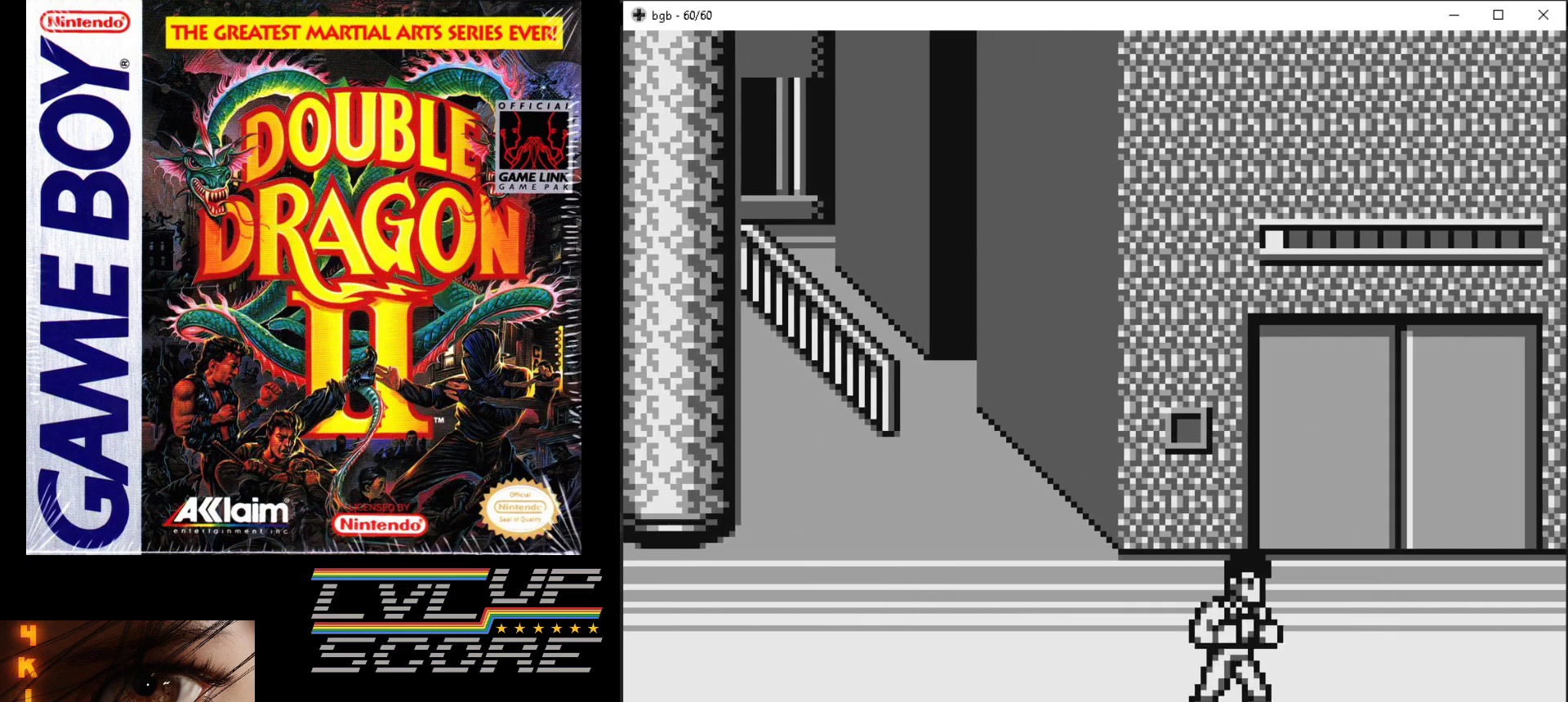
{"buttons": ["DPAD_RIGHT"], "events": [[400, "DPAD_RIGHT", "down"]]}
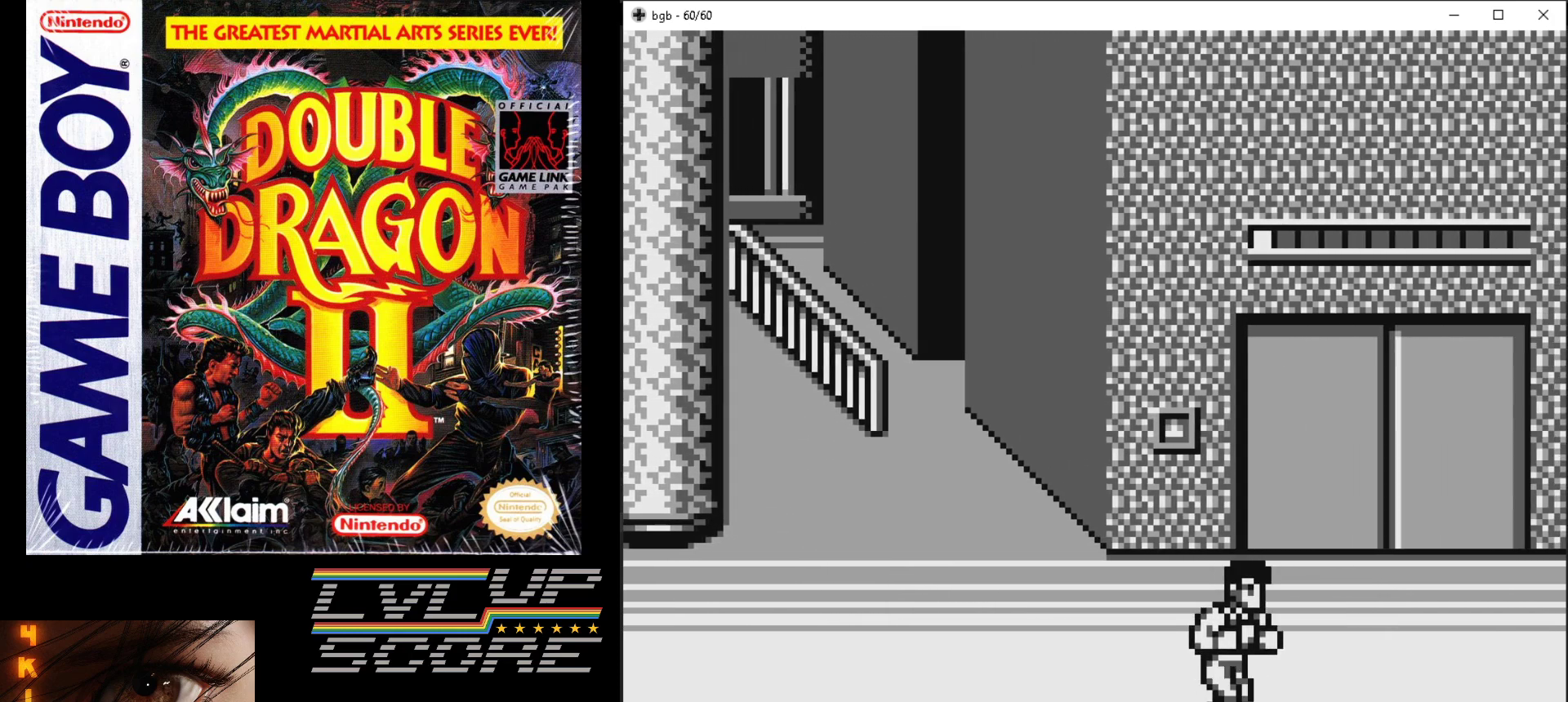
{"buttons": [], "events": [[317, "DPAD_RIGHT", "up"]]}
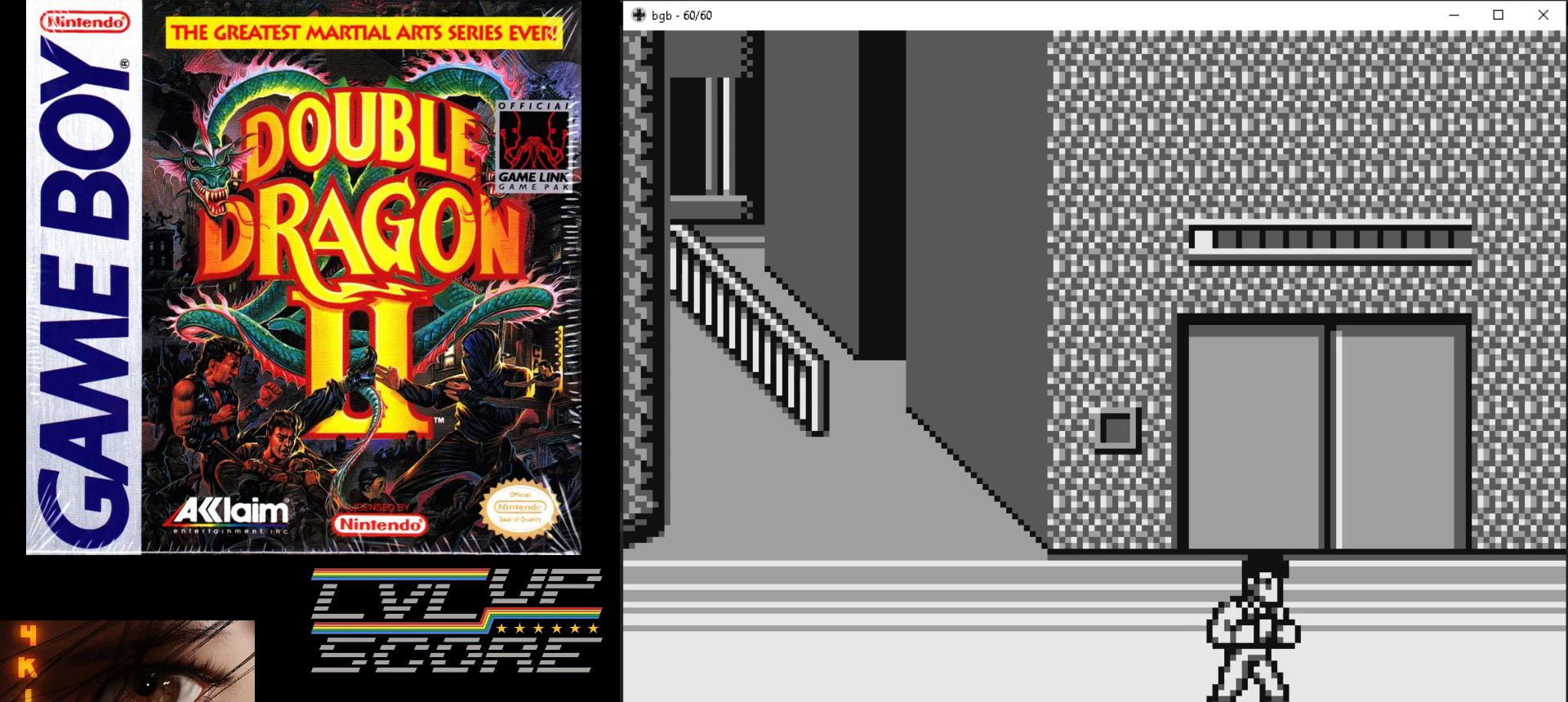
{"buttons": ["DPAD_RIGHT"], "events": [[400, "DPAD_RIGHT", "down"]]}
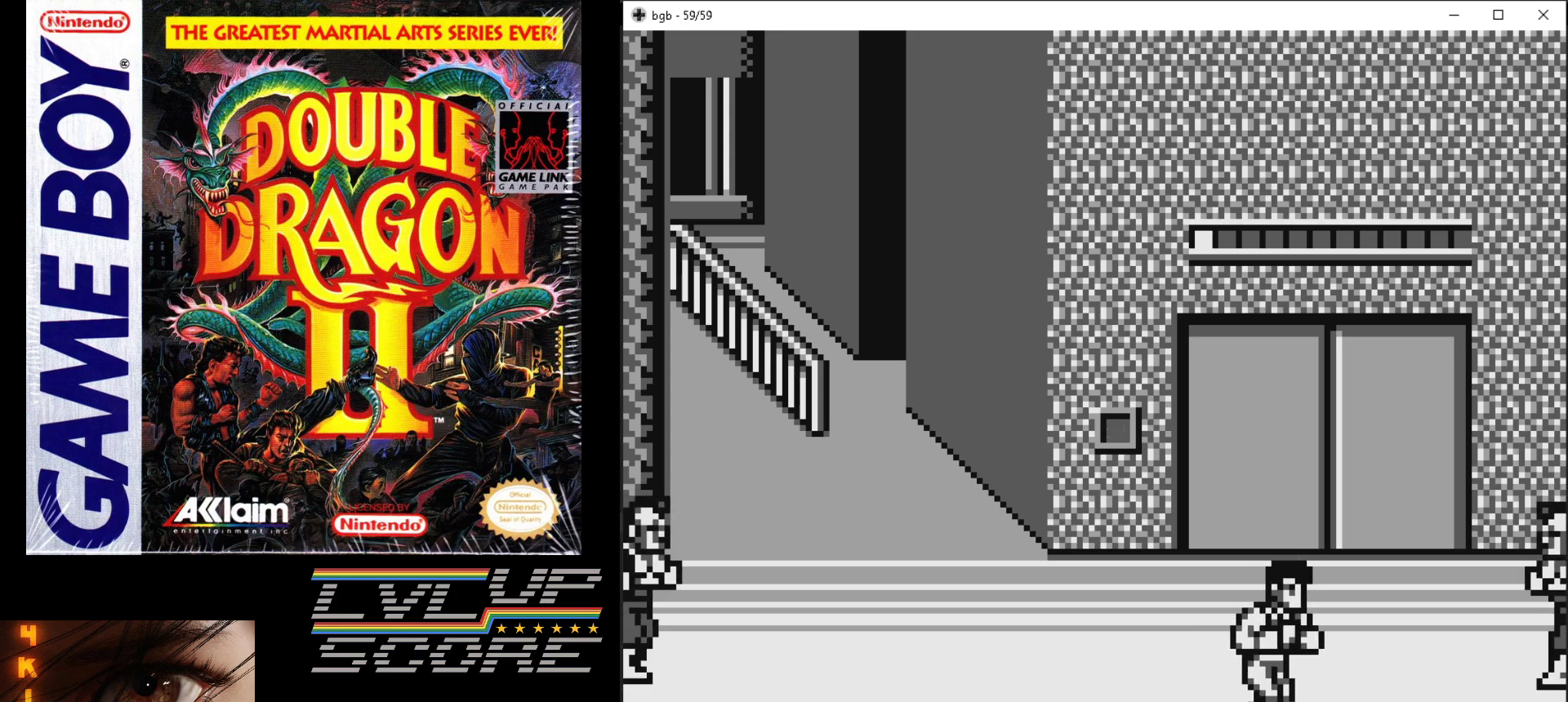
{"buttons": ["DPAD_LEFT"], "events": [[133, "DPAD_RIGHT", "up"], [183, "DPAD_LEFT", "down"]]}
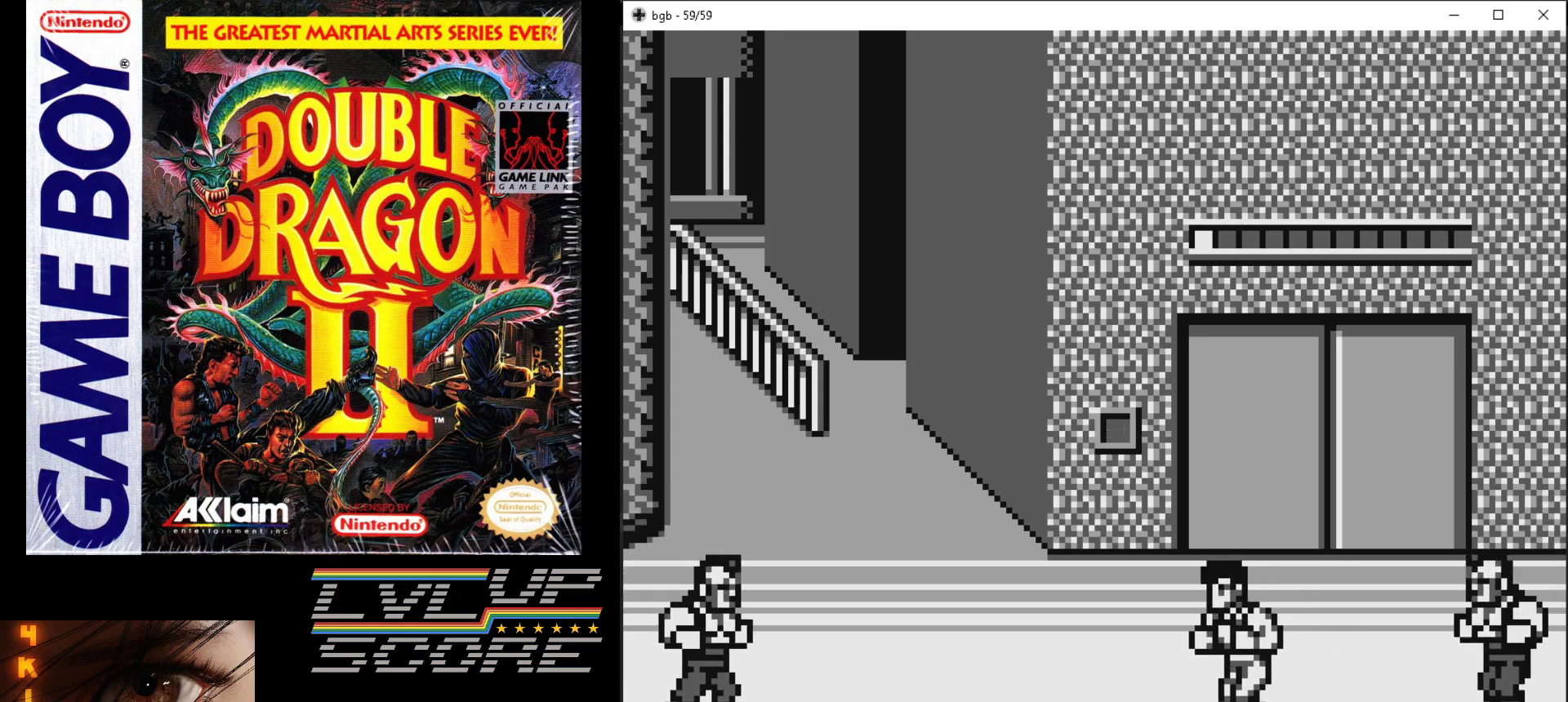
{"buttons": ["DPAD_LEFT"], "events": []}
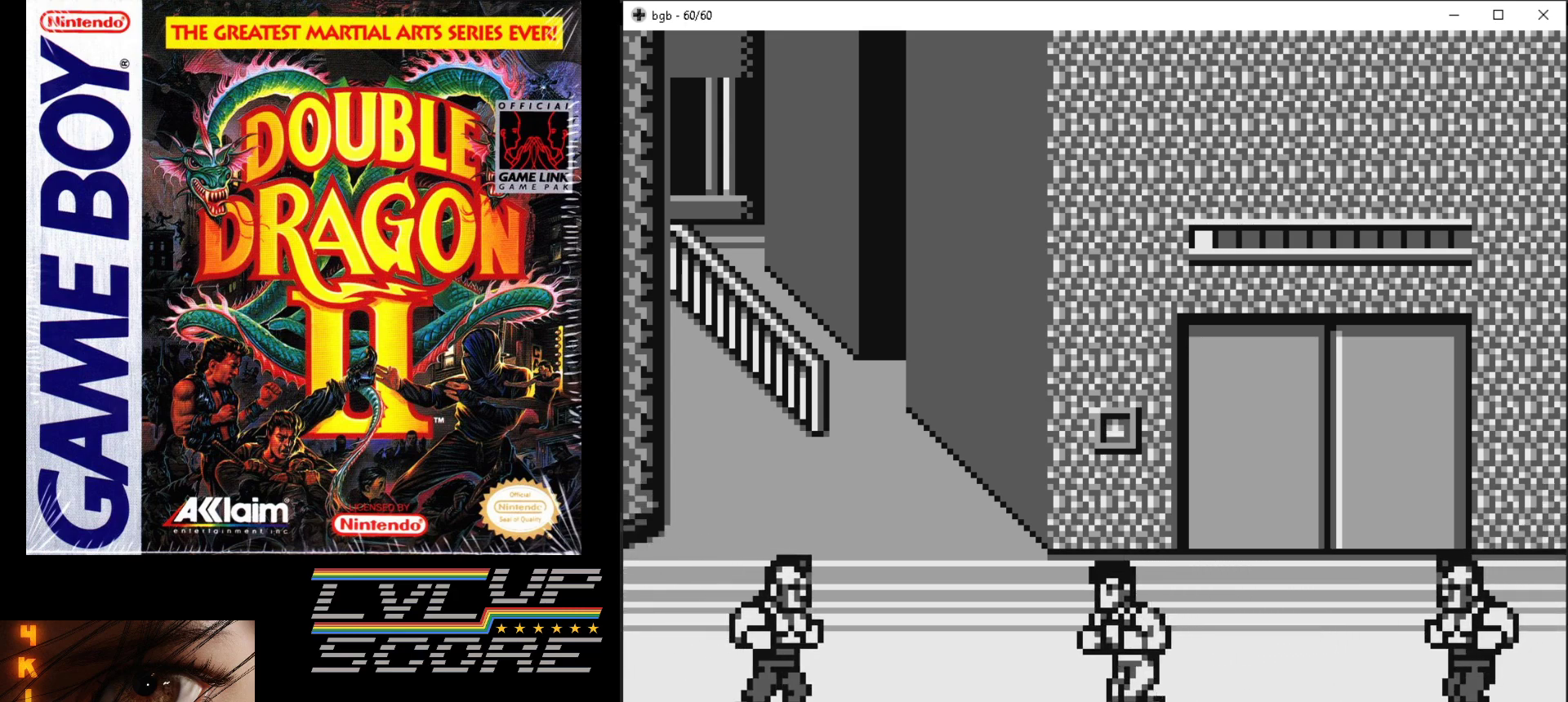
{"buttons": ["A", "B", "DPAD_LEFT"], "events": [[483, "A", "down"], [483, "B", "down"]]}
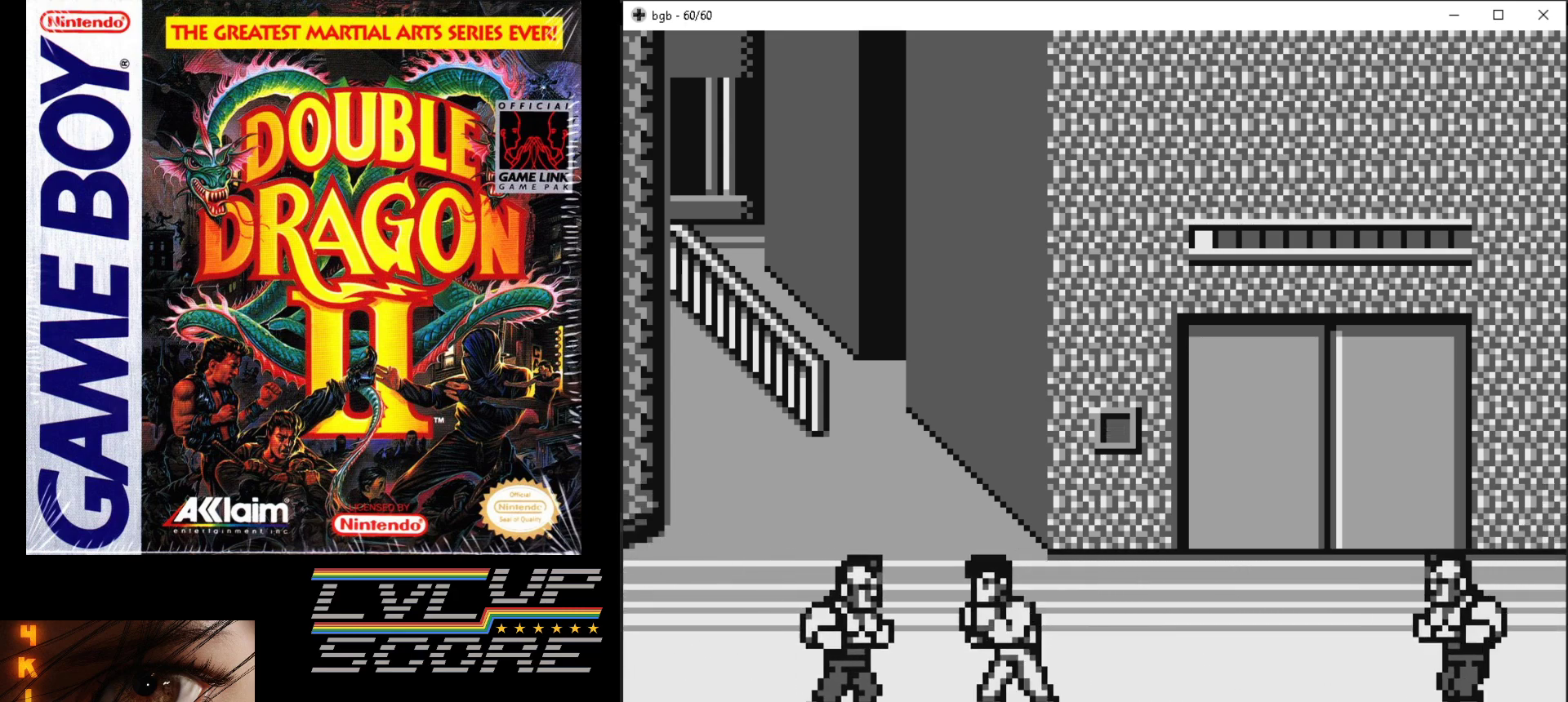
{"buttons": [], "events": [[100, "A", "up"], [100, "B", "up"], [133, "DPAD_LEFT", "up"], [167, "A", "down"], [167, "B", "down"], [267, "A", "up"], [267, "B", "up"], [317, "A", "down"], [333, "B", "down"], [417, "B", "up"], [433, "A", "up"]]}
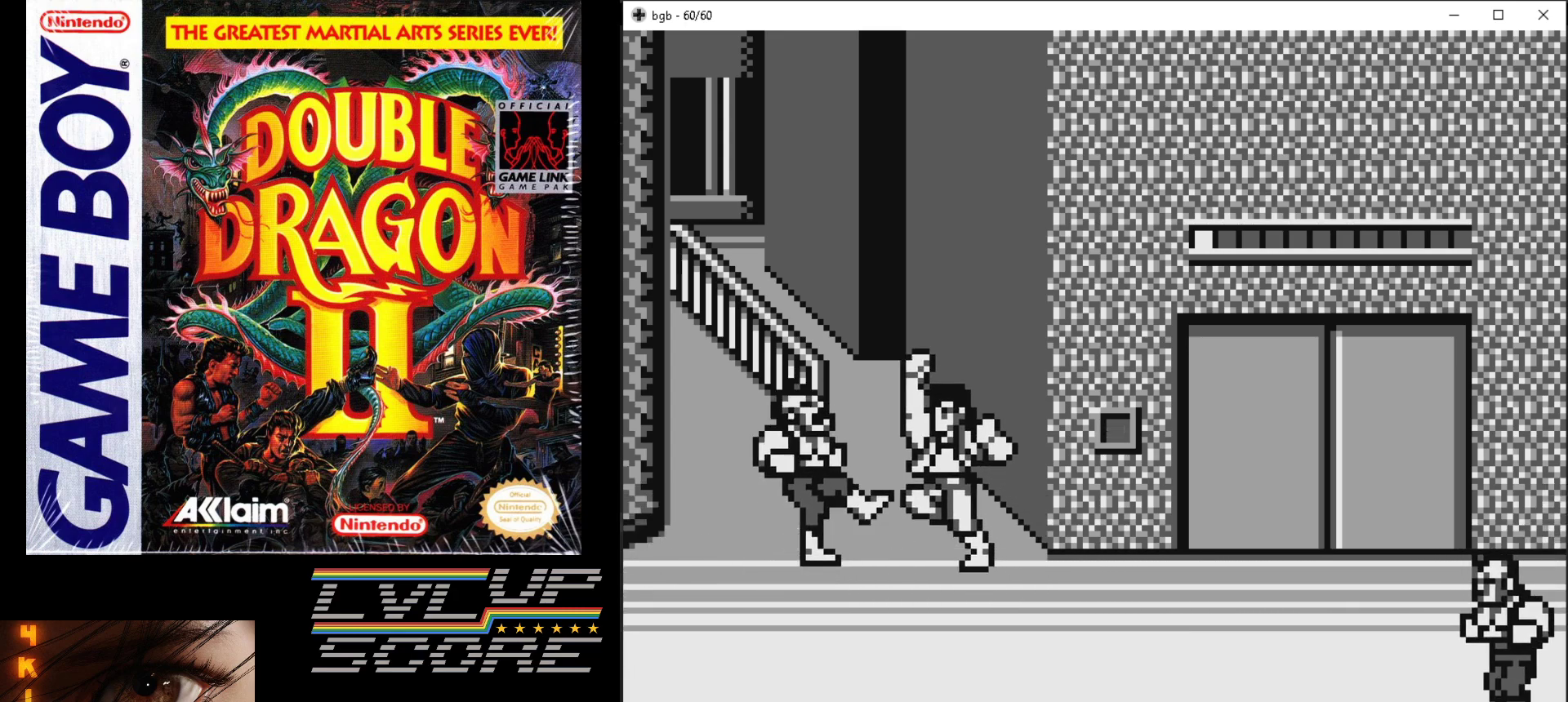
{"buttons": ["DPAD_RIGHT"], "events": [[417, "DPAD_RIGHT", "down"]]}
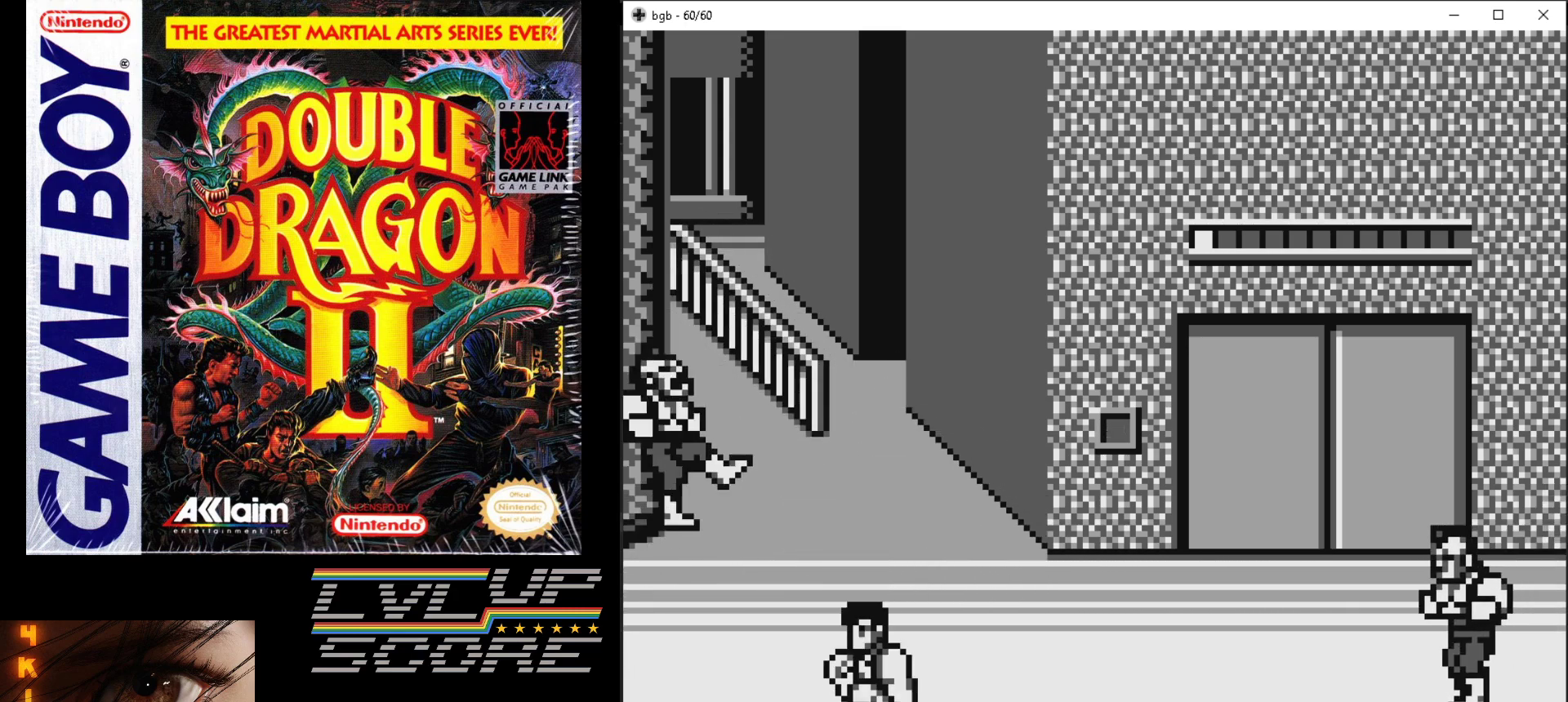
{"buttons": ["DPAD_RIGHT"], "events": []}
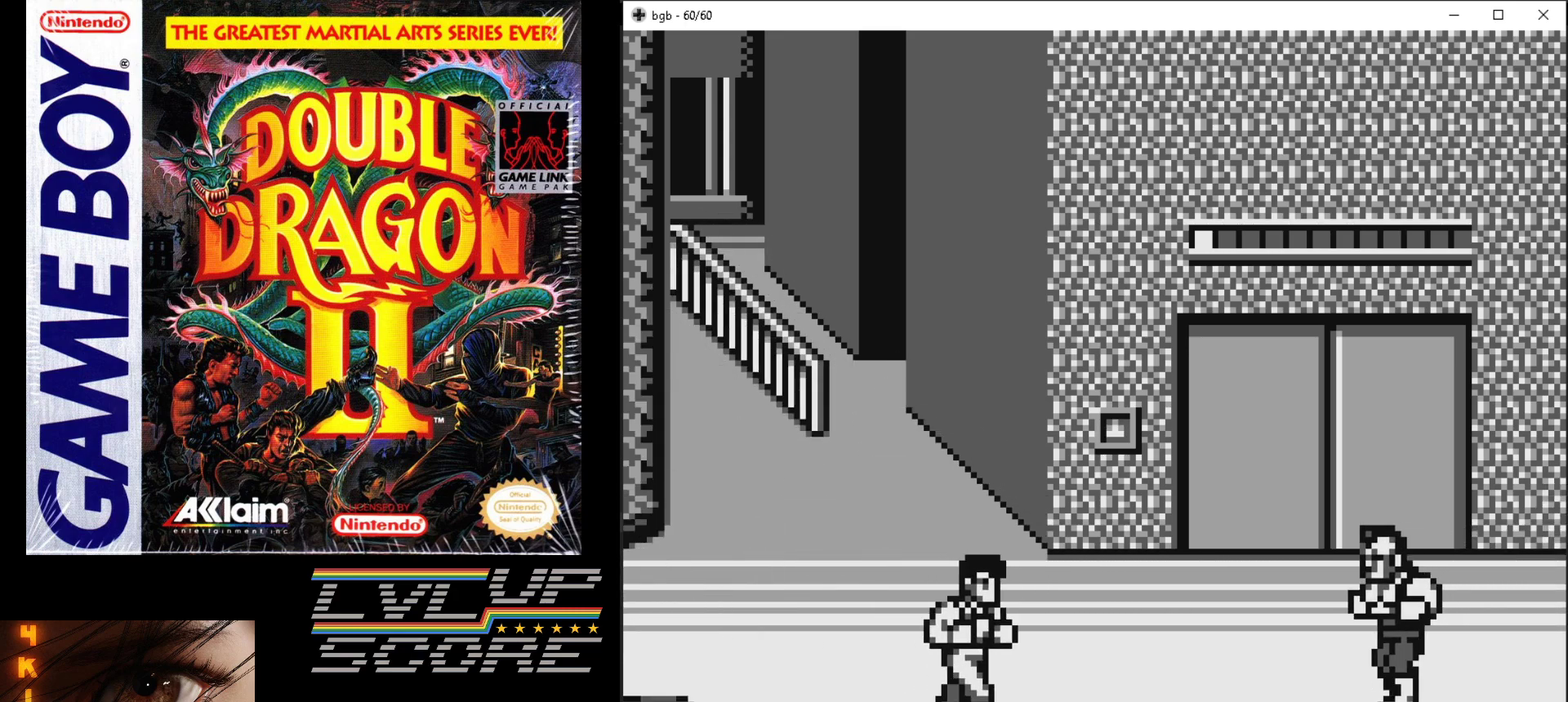
{"buttons": [], "events": [[333, "DPAD_RIGHT", "up"]]}
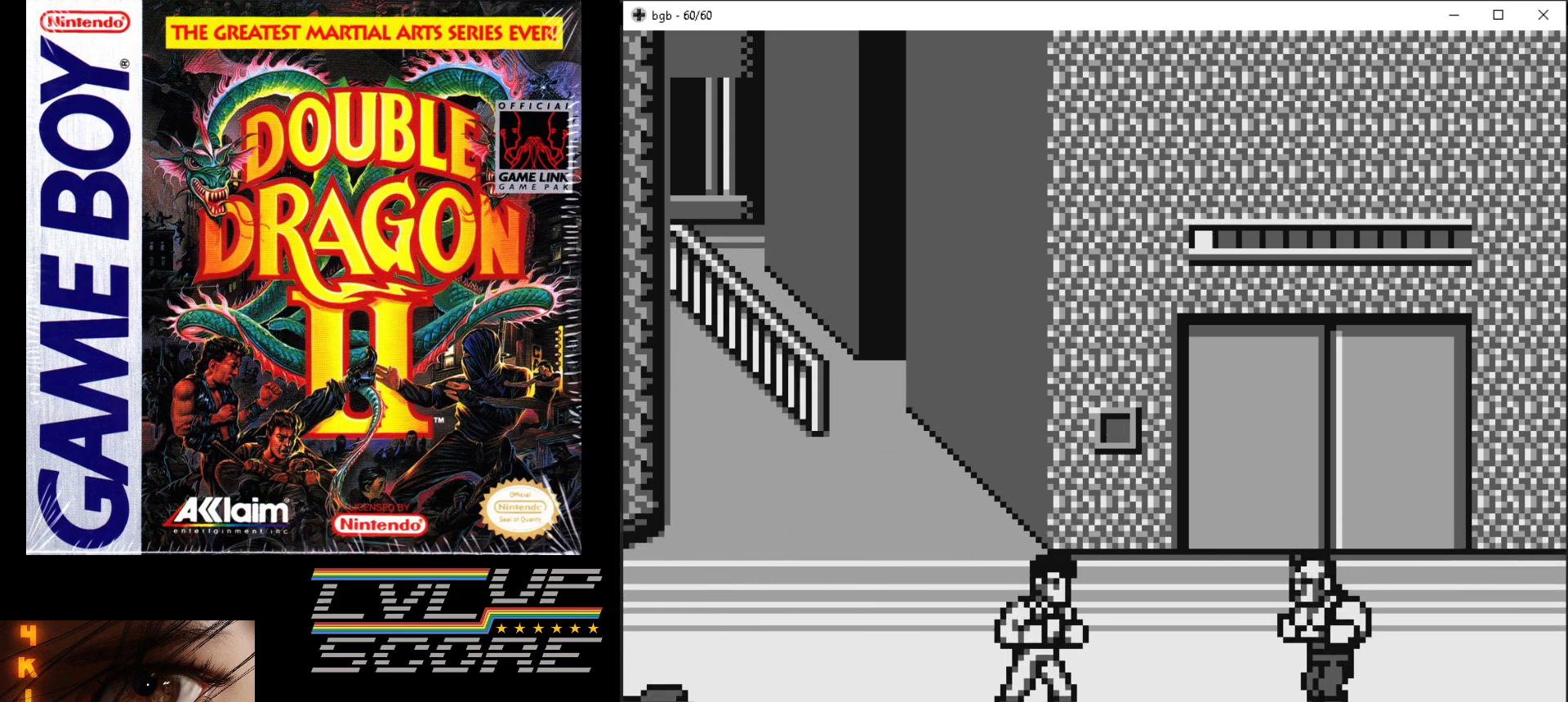
{"buttons": ["DPAD_RIGHT"], "events": [[250, "DPAD_RIGHT", "down"]]}
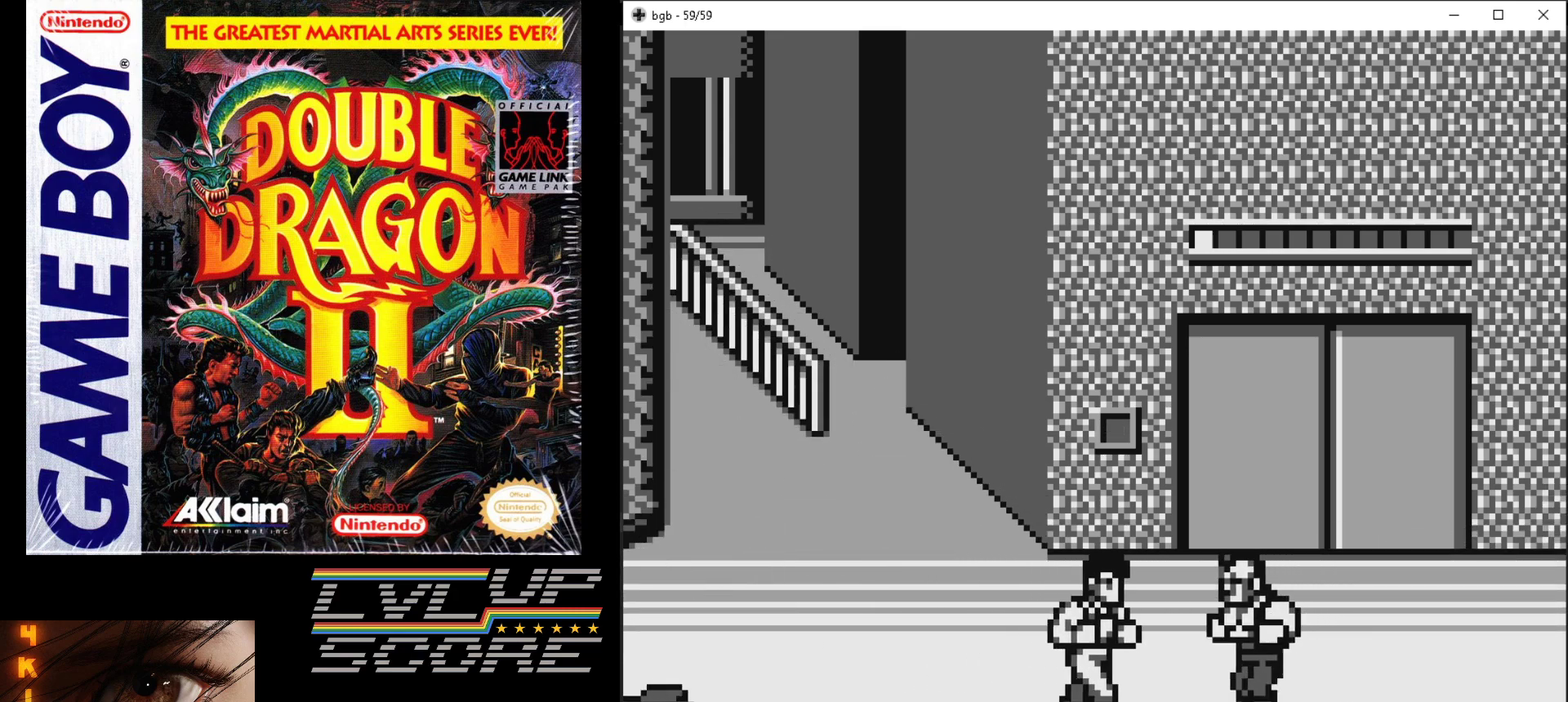
{"buttons": [], "events": [[50, "A", "down"], [50, "B", "down"], [117, "DPAD_RIGHT", "up"], [150, "B", "up"], [167, "A", "up"], [217, "A", "down"], [217, "B", "down"], [300, "A", "up"], [300, "B", "up"]]}
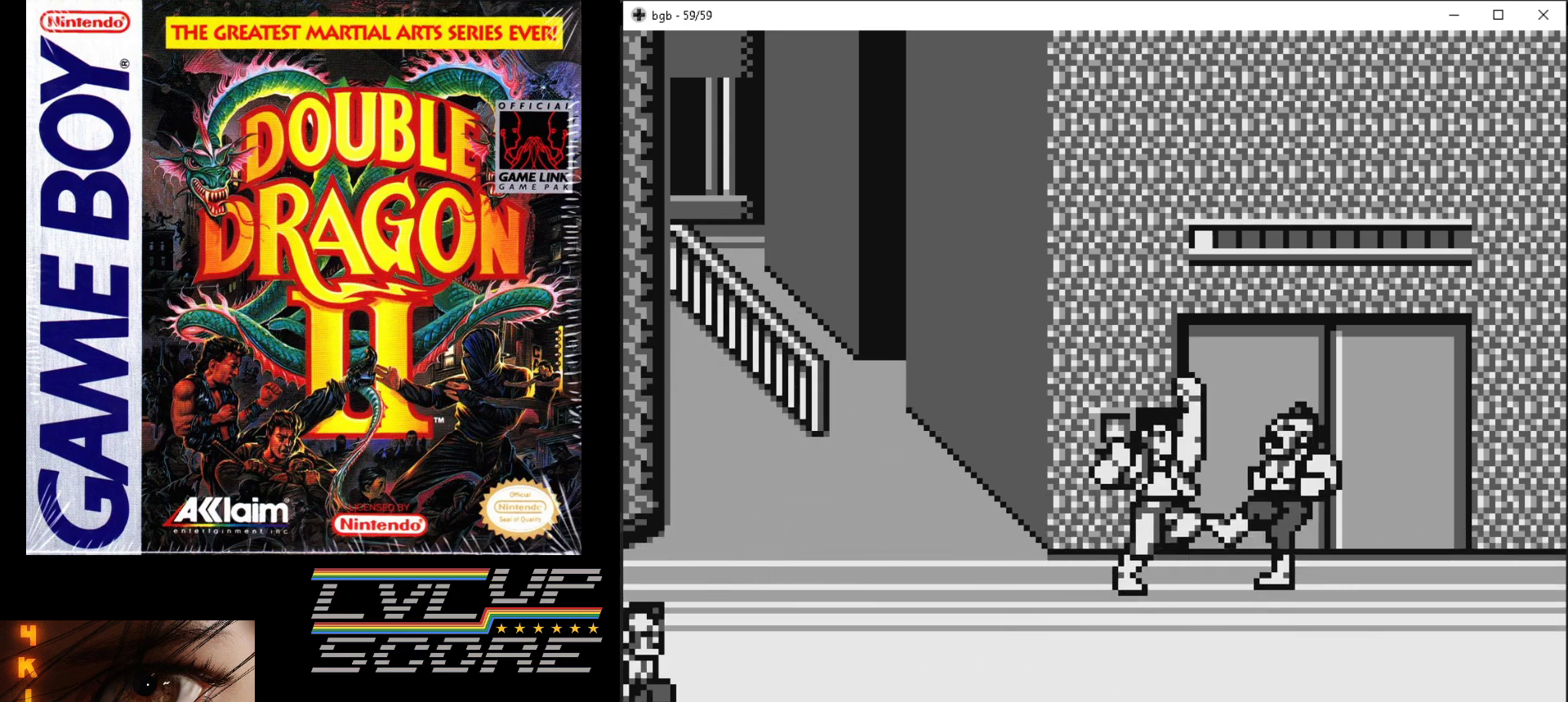
{"buttons": ["DPAD_LEFT"], "events": [[333, "DPAD_LEFT", "down"]]}
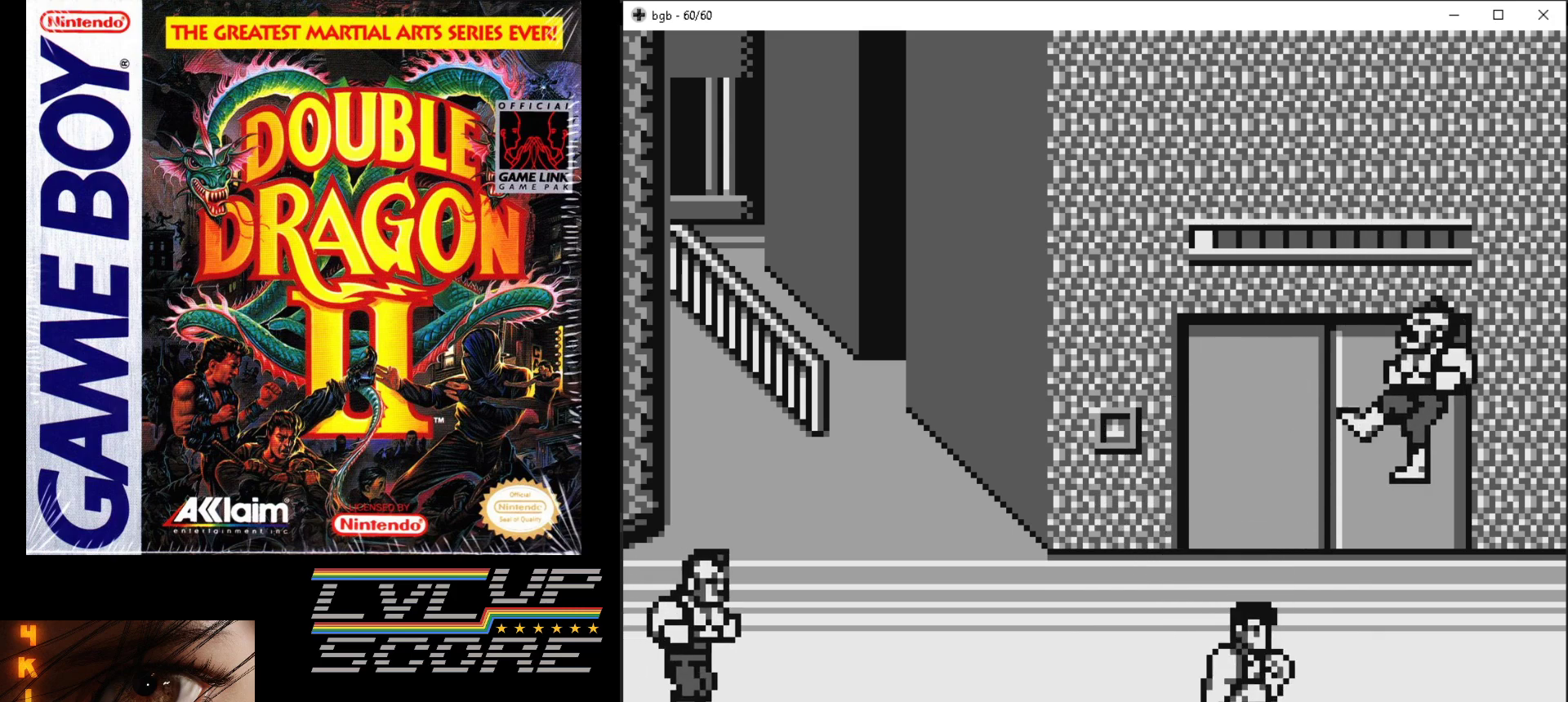
{"buttons": ["DPAD_LEFT"], "events": []}
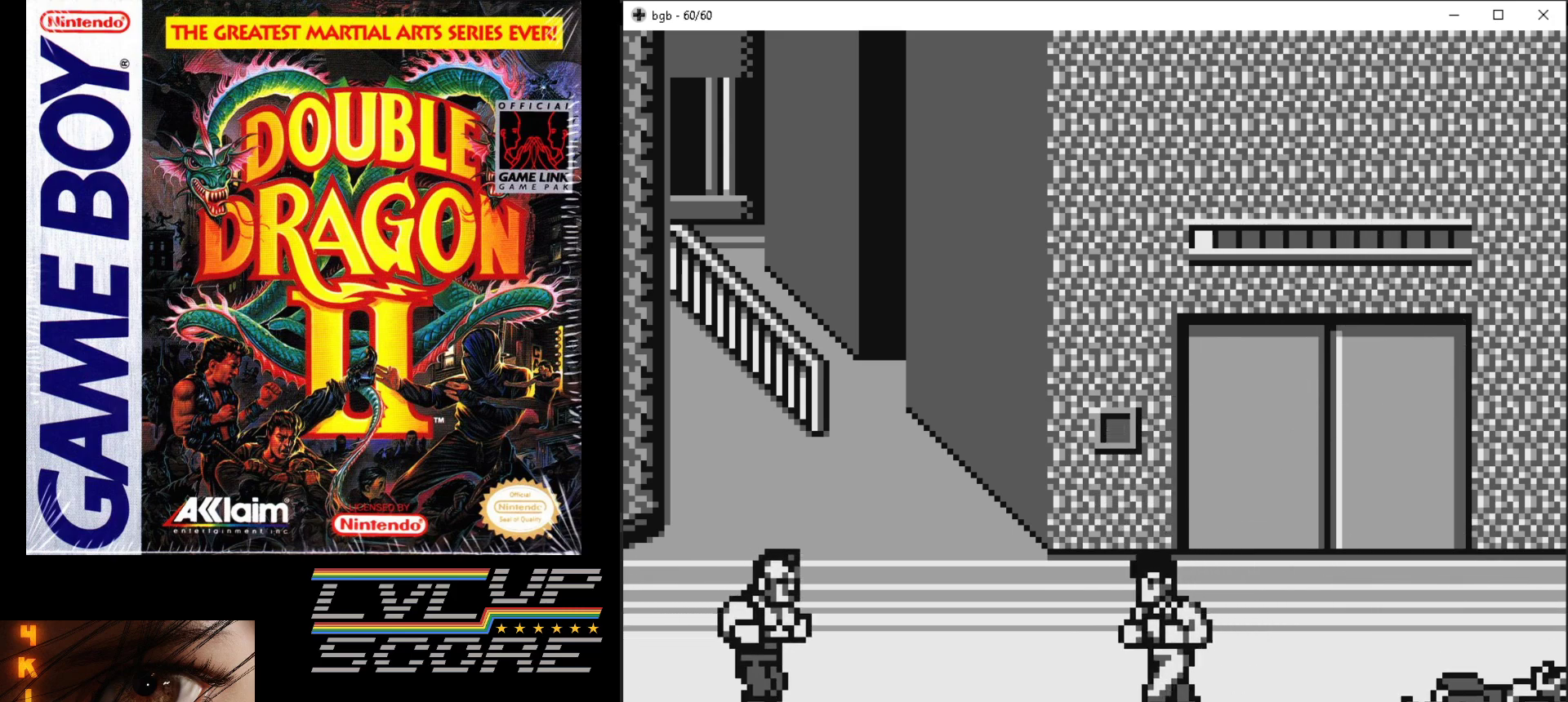
{"buttons": ["DPAD_LEFT"], "events": []}
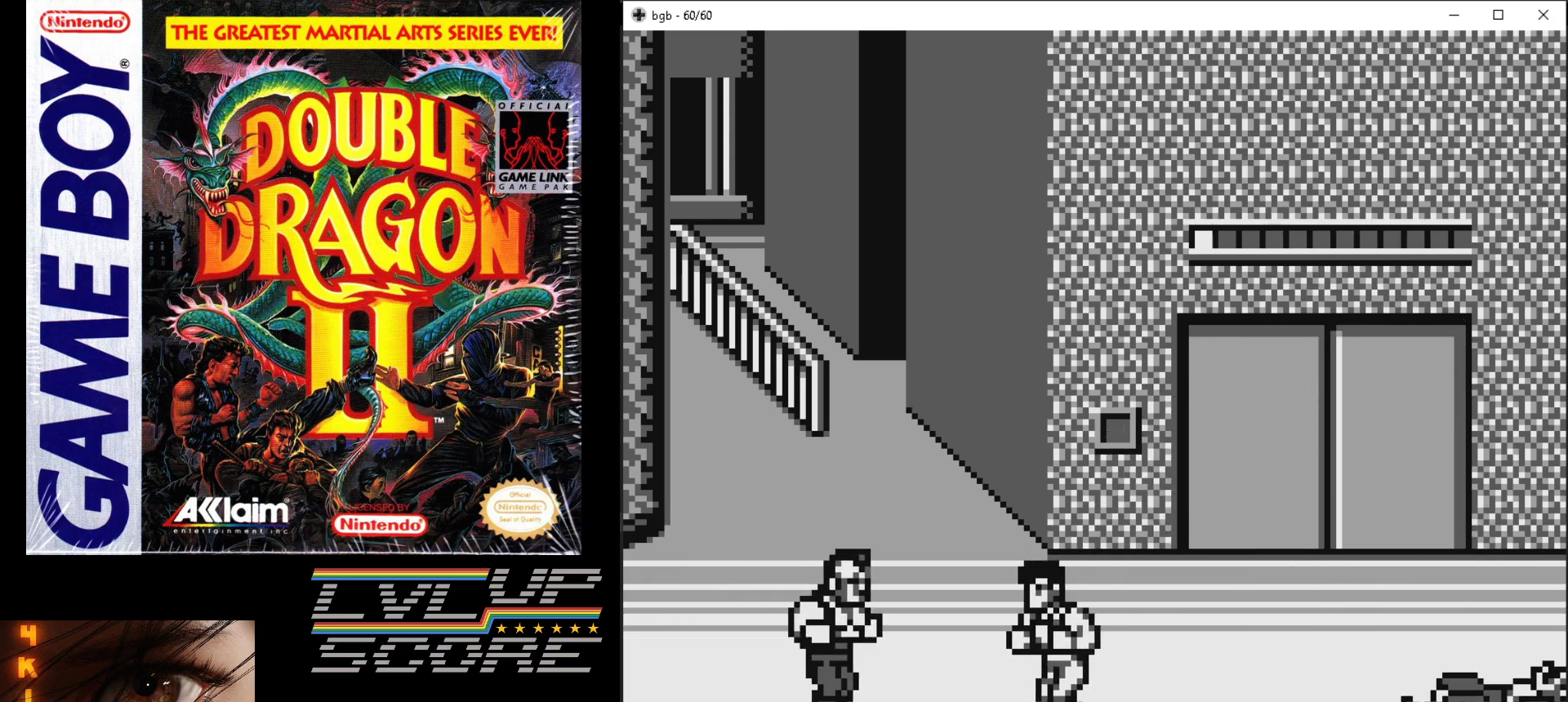
{"buttons": [], "events": [[167, "A", "down"], [167, "B", "down"], [200, "DPAD_LEFT", "up"], [267, "B", "up"], [283, "A", "up"], [333, "A", "down"], [333, "B", "down"], [433, "A", "up"], [433, "B", "up"]]}
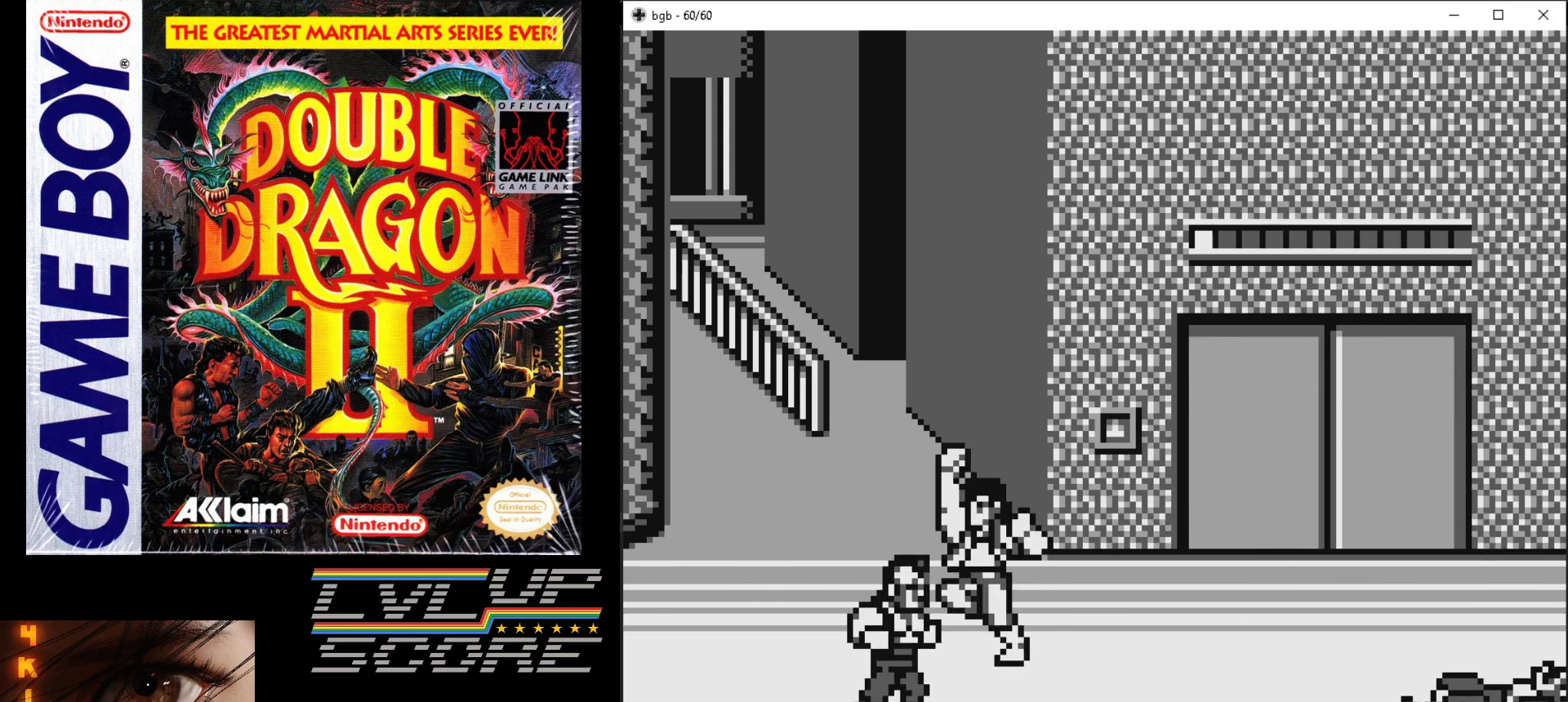
{"buttons": [], "events": []}
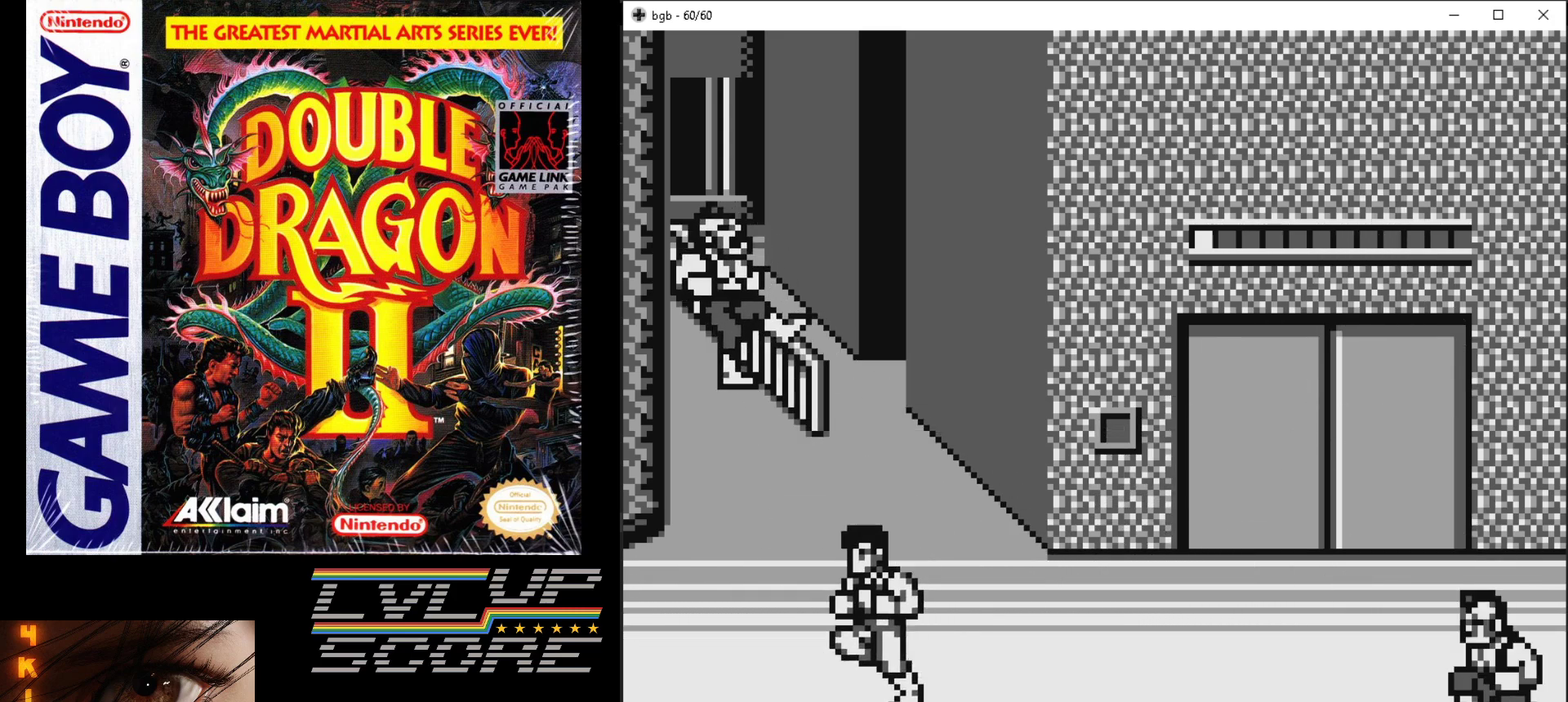
{"buttons": ["DPAD_RIGHT"], "events": [[83, "DPAD_RIGHT", "down"]]}
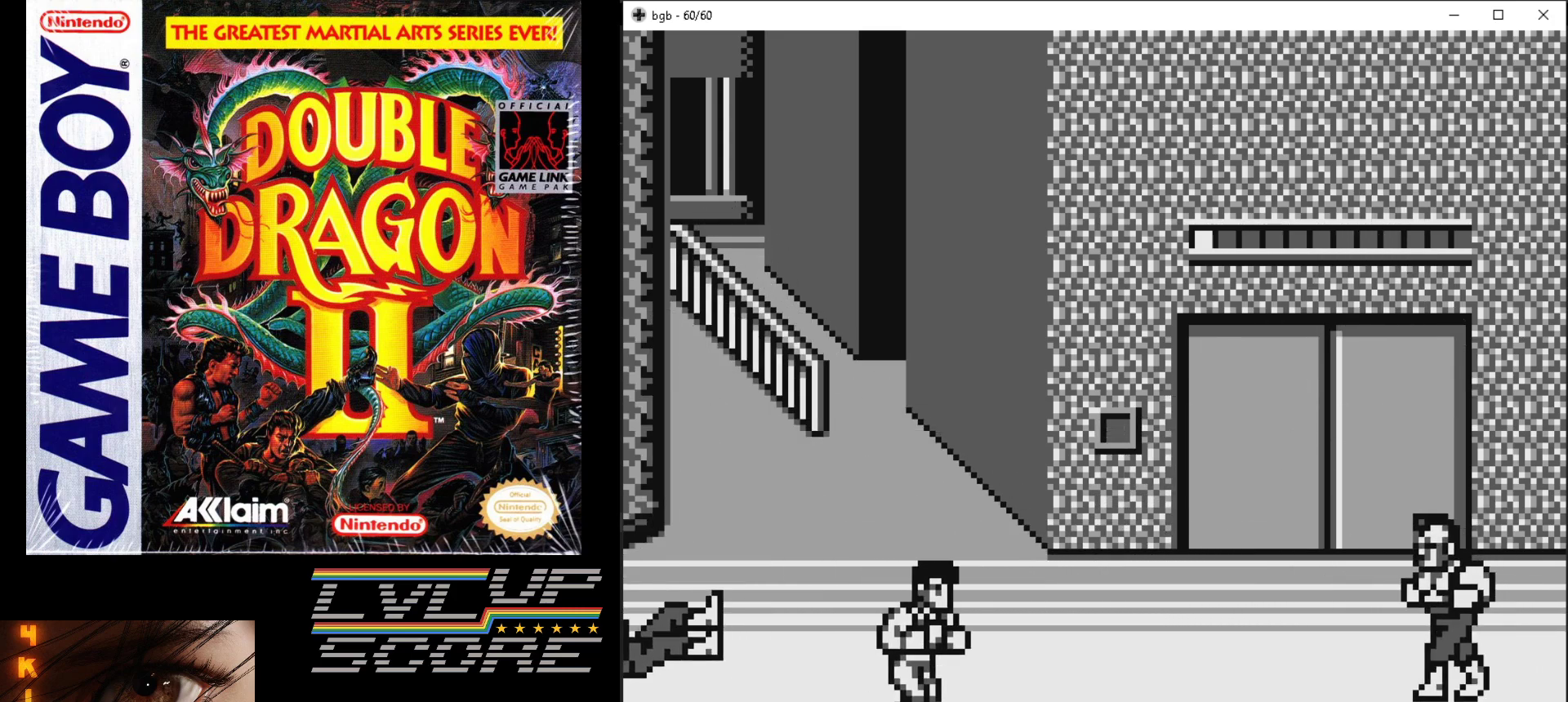
{"buttons": ["DPAD_RIGHT"], "events": []}
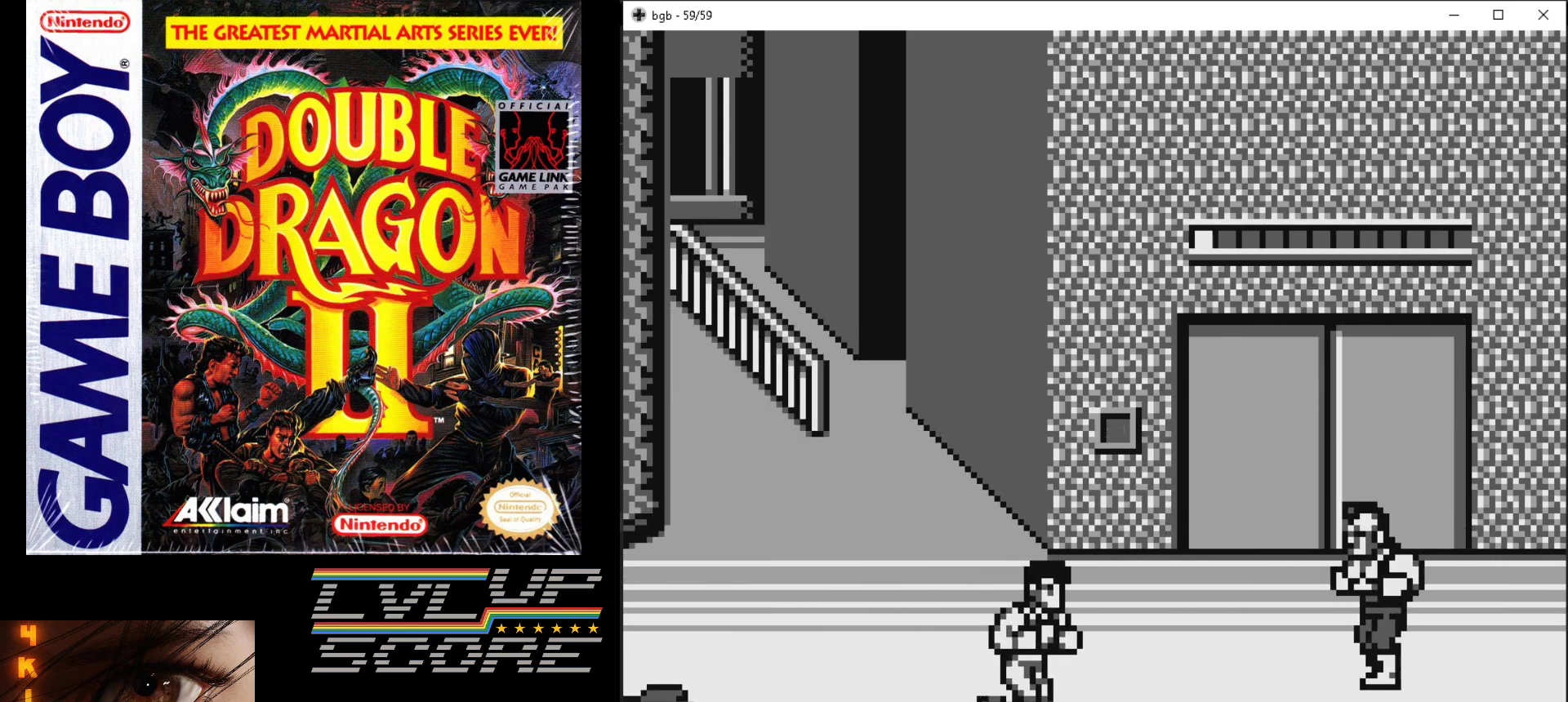
{"buttons": [], "events": [[350, "DPAD_RIGHT", "up"]]}
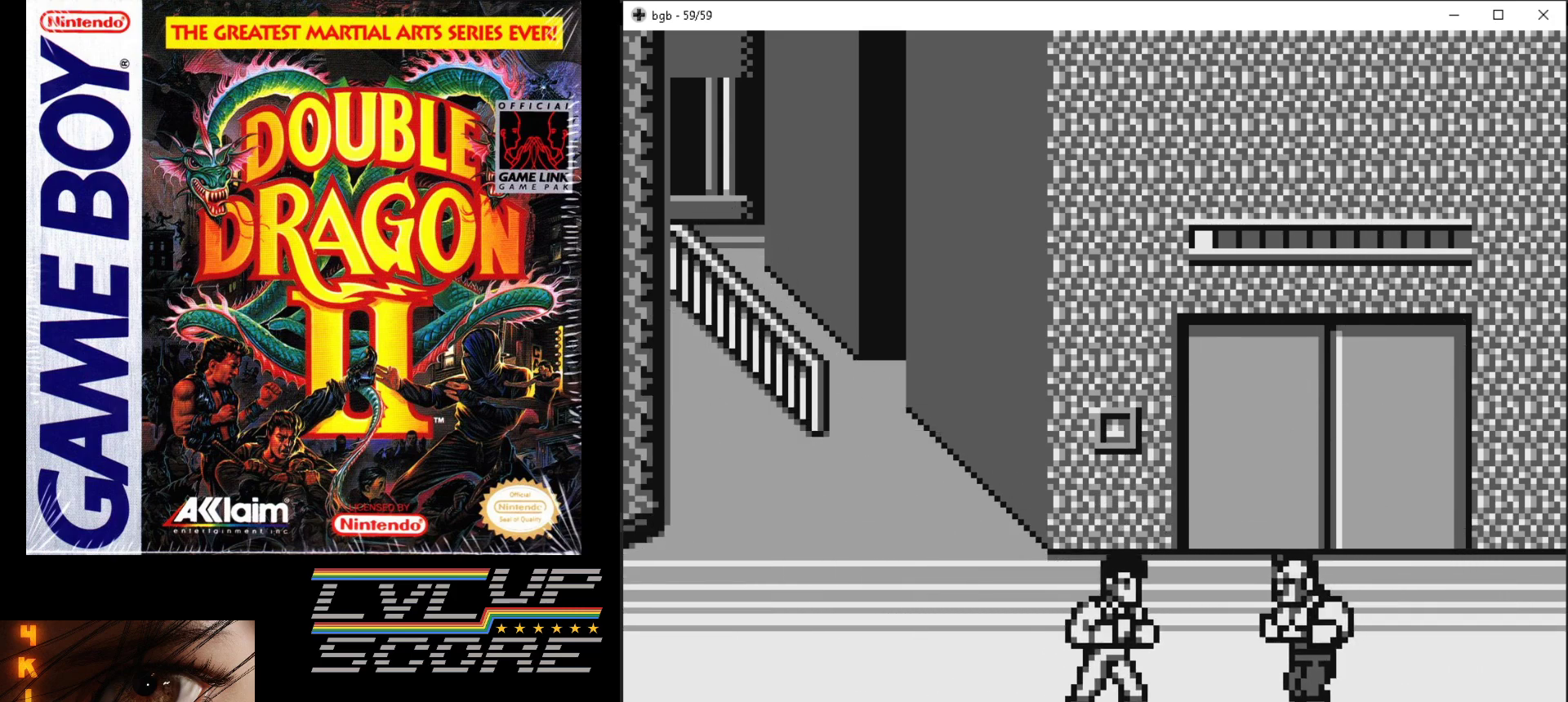
{"buttons": [], "events": [[50, "DPAD_RIGHT", "down"], [217, "B", "down"], [233, "A", "down"], [333, "A", "up"], [333, "B", "up"], [333, "DPAD_RIGHT", "up"], [400, "A", "down"], [400, "B", "down"], [467, "B", "up"], [483, "A", "up"]]}
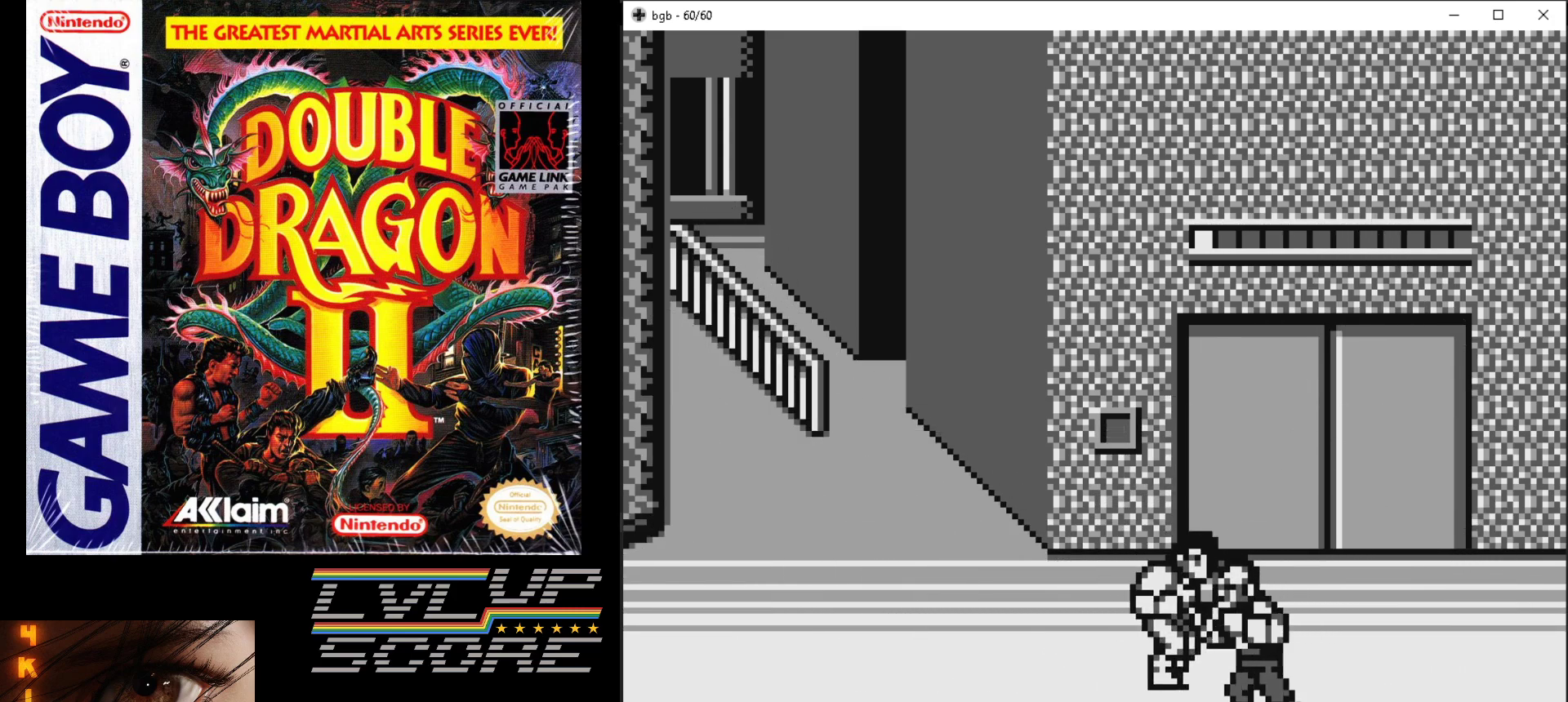
{"buttons": [], "events": []}
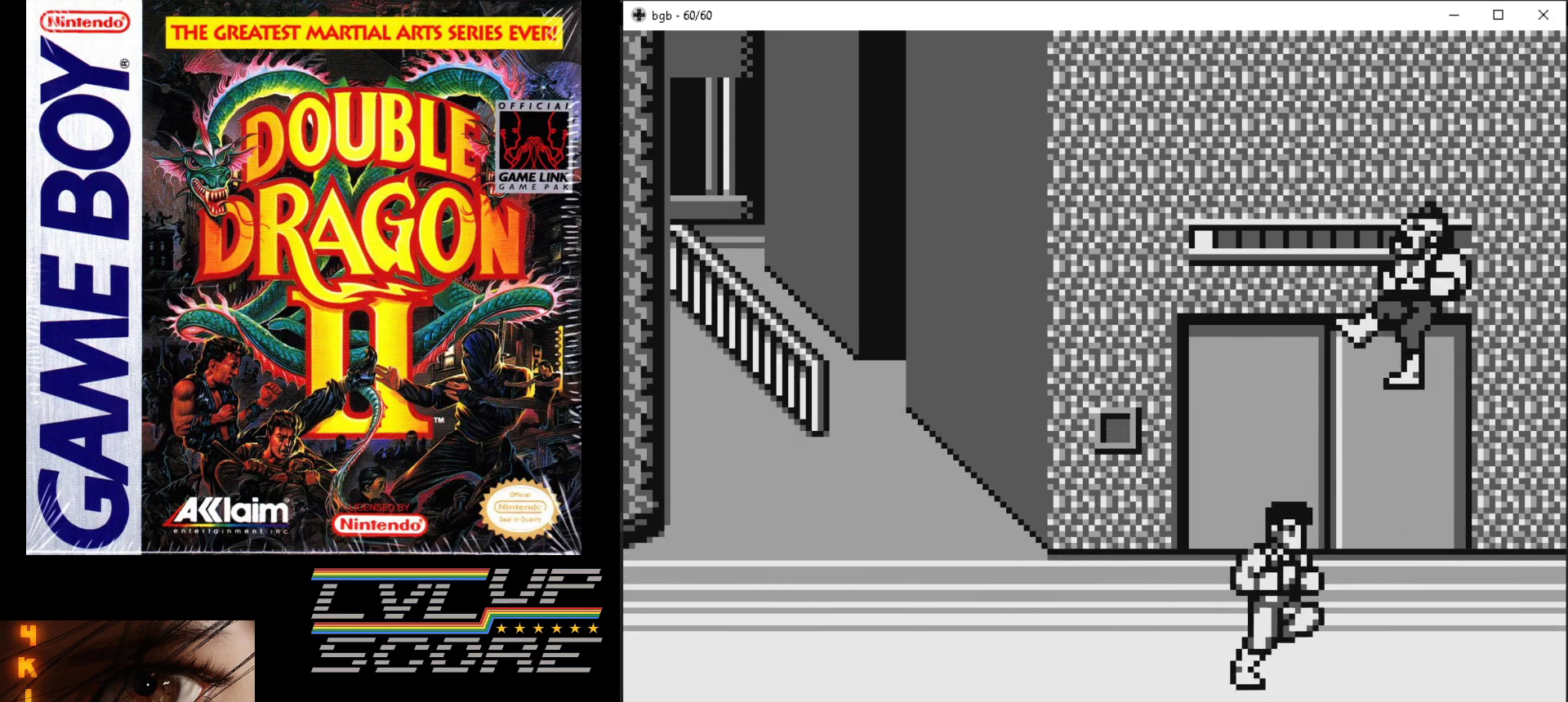
{"buttons": ["DPAD_LEFT"], "events": [[267, "DPAD_LEFT", "down"]]}
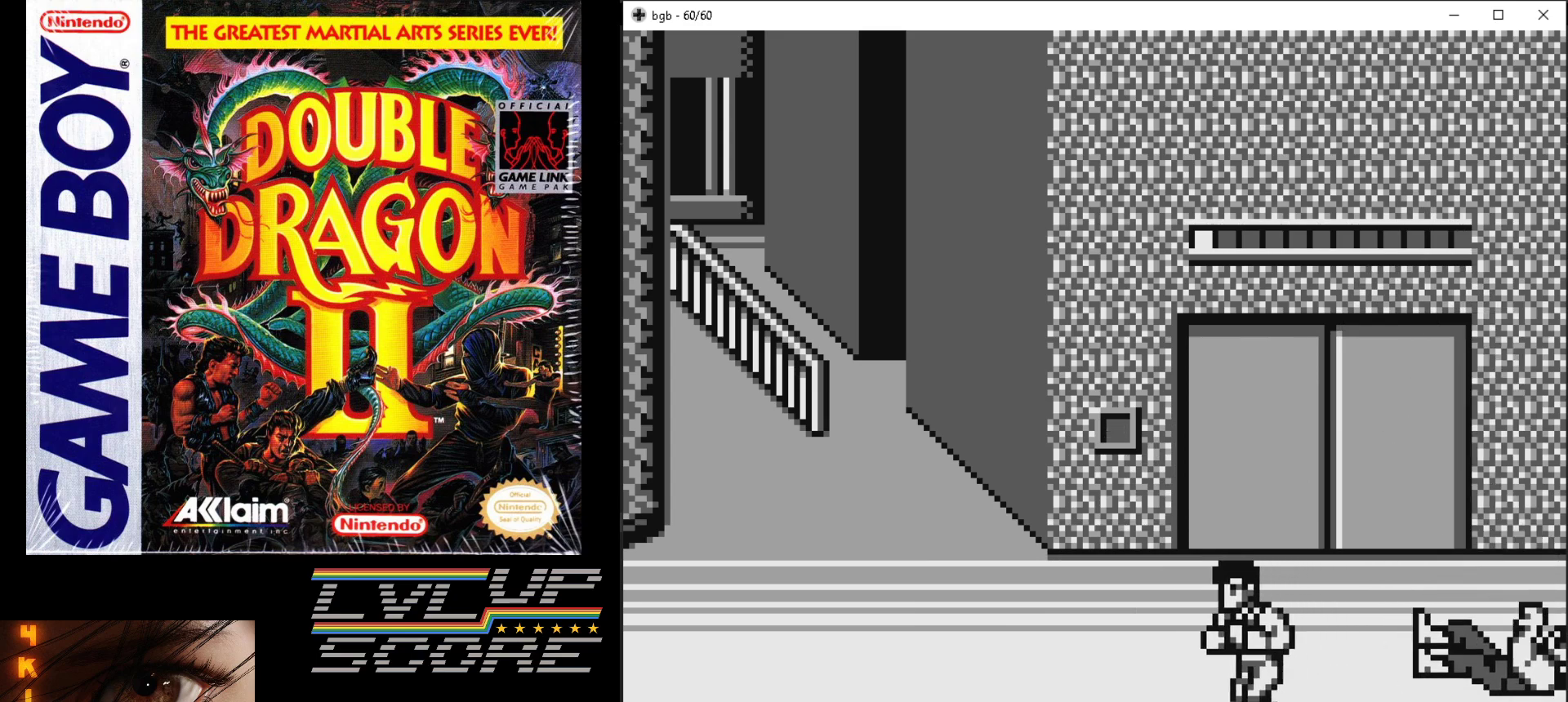
{"buttons": [], "events": [[450, "DPAD_LEFT", "up"]]}